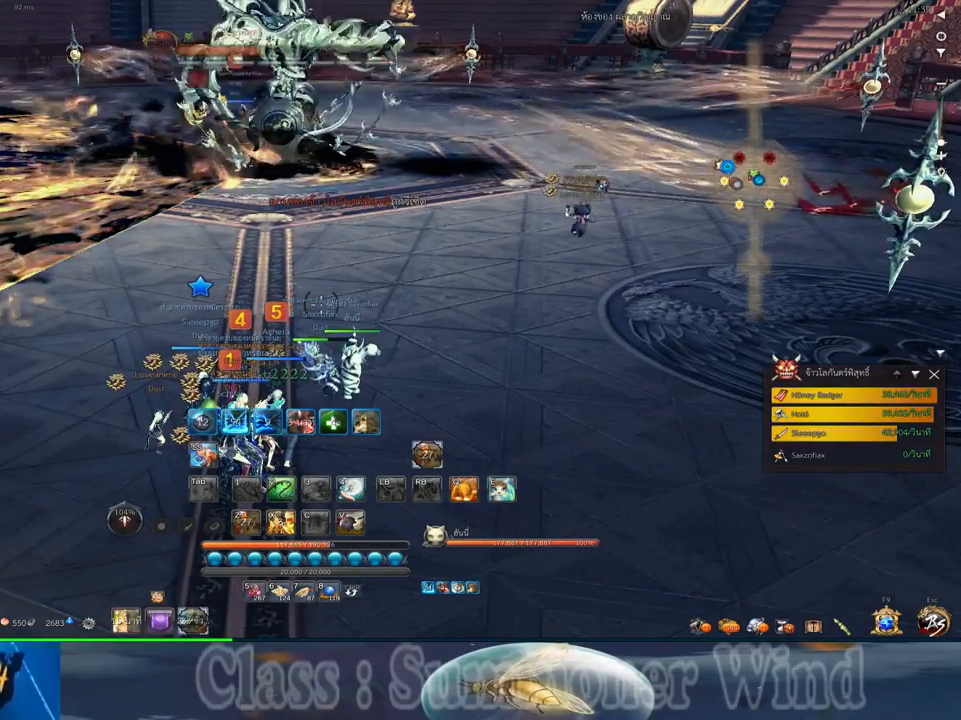
Gameplay with keyboard and mouse; each line is a JSON object with the keys and mouse buttons held at the frame after it. "events" lists presses ("down") and releases ("up") of "1", "2", "3", "4", "5", "a", "alt", "c", "ctrl", "d", "e", "f", "q", "r", "s", "shift", "space", "tab", "v", "w", "x", "z", "mouse_left", "mouse_middle", "mouse_right", "mouse_wheel_up" and "mouse_wheel_down" between this image and that frame as [ms after this image, input, new state], when the widget could be followed in between. "mouse_left", "mouse_middle", "mouse_right", "mouse_wheel_up", "mouse_wheel_down" = the "left", "middle", "right", "wheel_up", "wheel_down" buttons of the "mouse" list. No other keys are recorded. Not read: mouse_move.
{"keys": ["a"], "mouse": [], "events": [[467, "a", "down"]]}
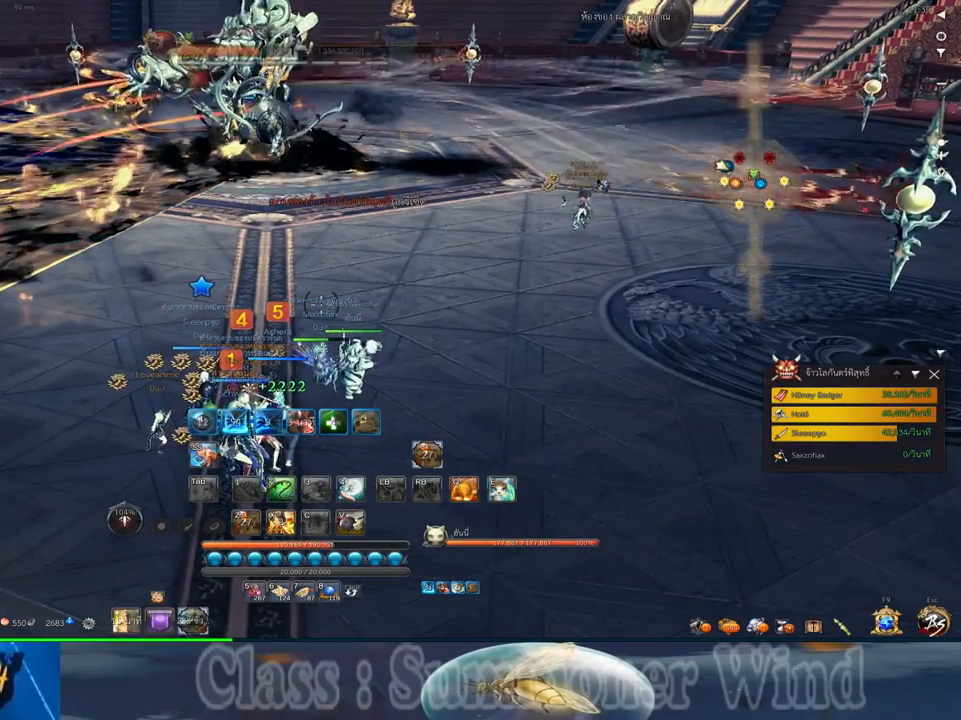
{"keys": ["d"], "mouse": [], "events": [[167, "a", "up"], [384, "d", "down"]]}
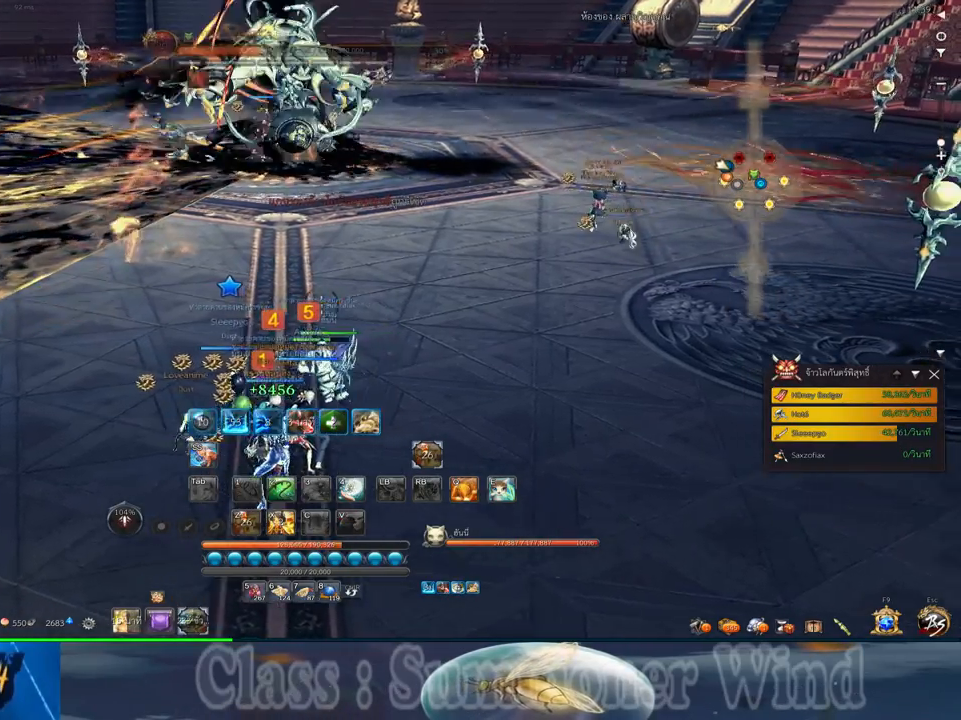
{"keys": ["a"], "mouse": [], "events": [[100, "d", "up"], [267, "a", "down"]]}
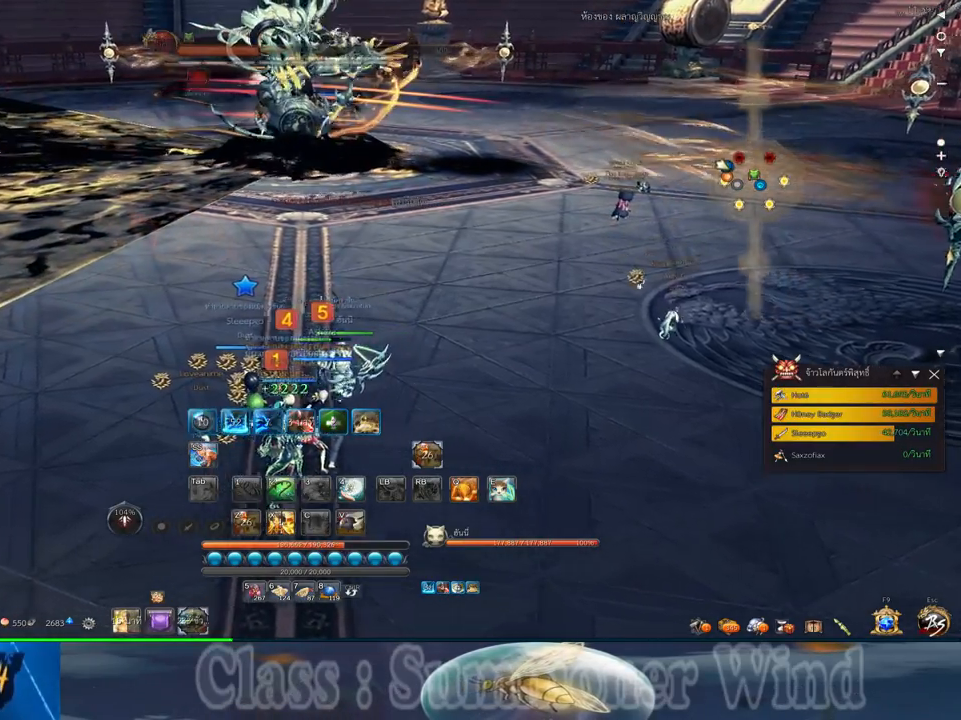
{"keys": ["z"], "mouse": [], "events": [[84, "a", "up"], [334, "z", "down"], [400, "z", "up"], [500, "z", "down"]]}
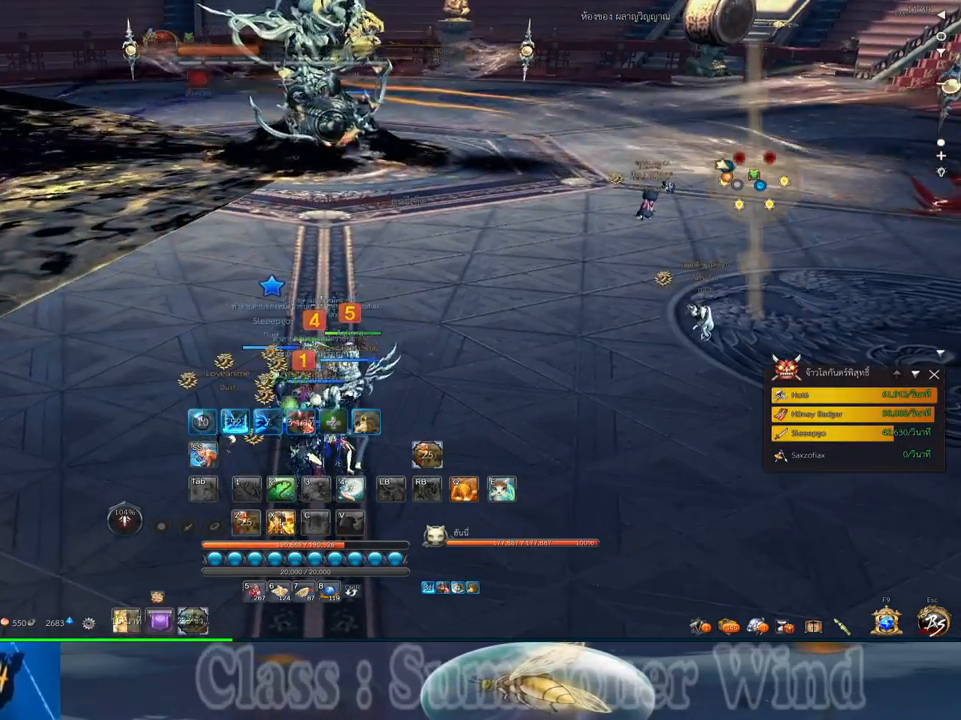
{"keys": [], "mouse": [], "events": [[100, "z", "up"]]}
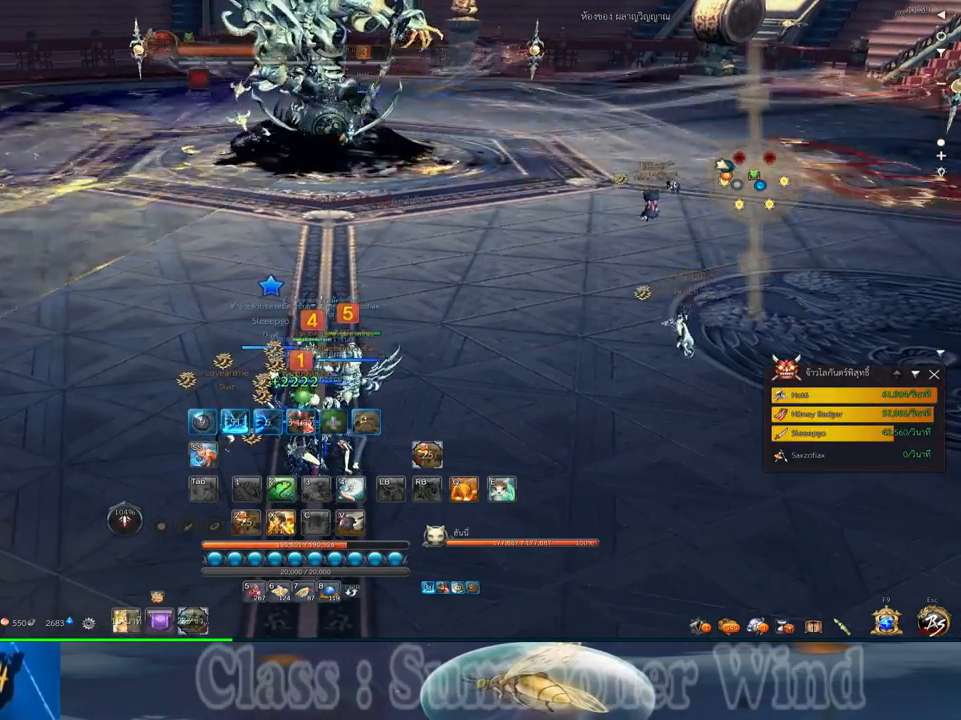
{"keys": [], "mouse": [], "events": [[84, "s", "down"], [150, "d", "down"], [267, "d", "up"], [334, "s", "up"]]}
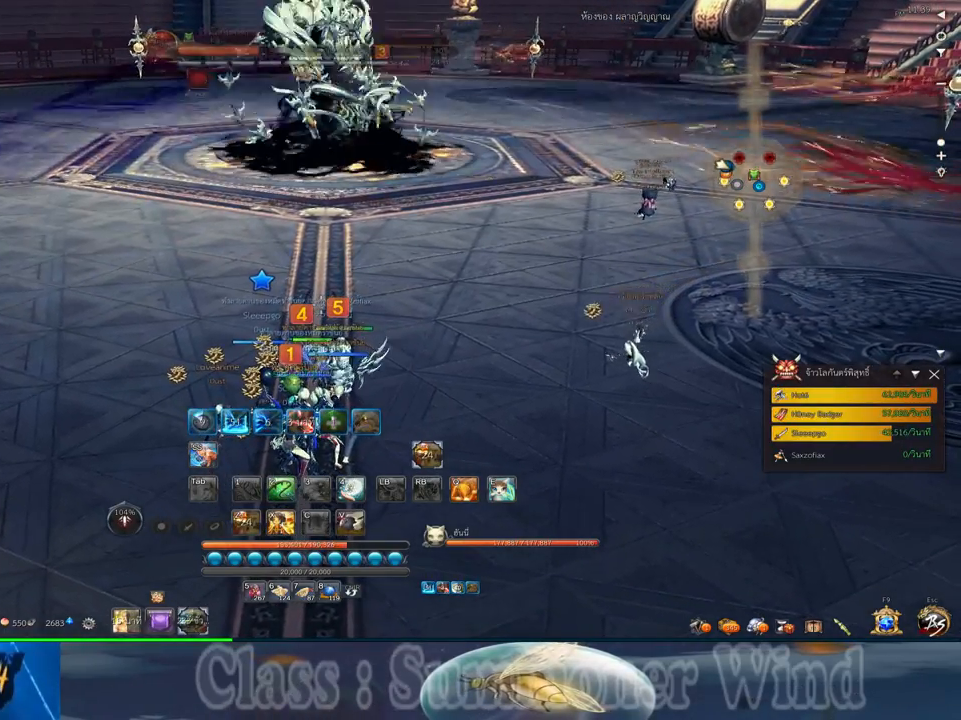
{"keys": [], "mouse": [], "events": []}
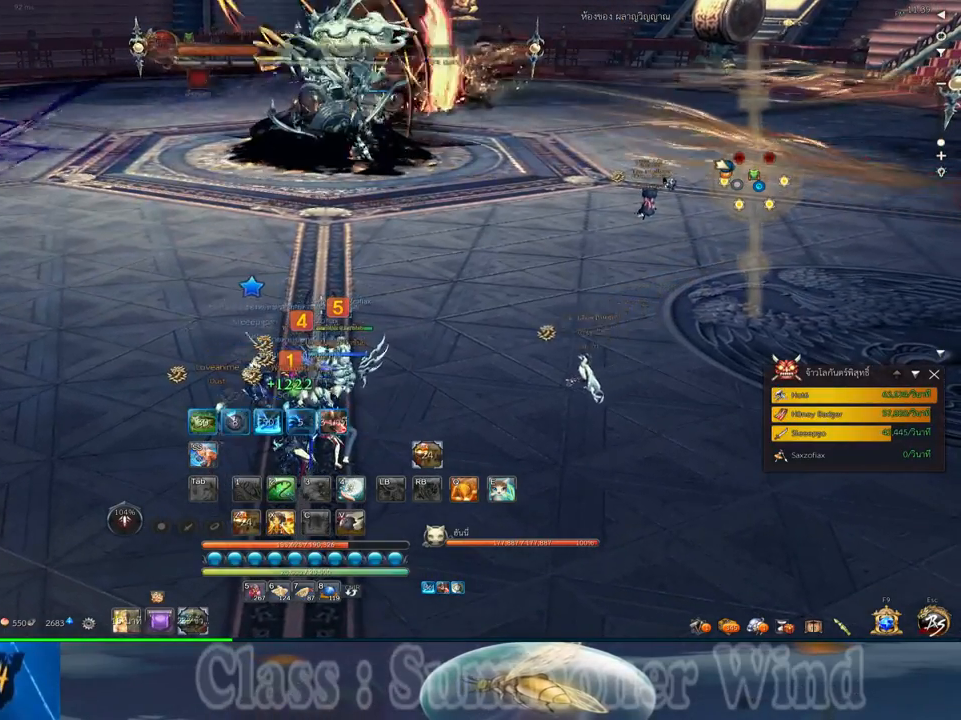
{"keys": [], "mouse": [], "events": [[117, "z", "down"], [184, "z", "up"], [334, "z", "down"], [434, "z", "up"]]}
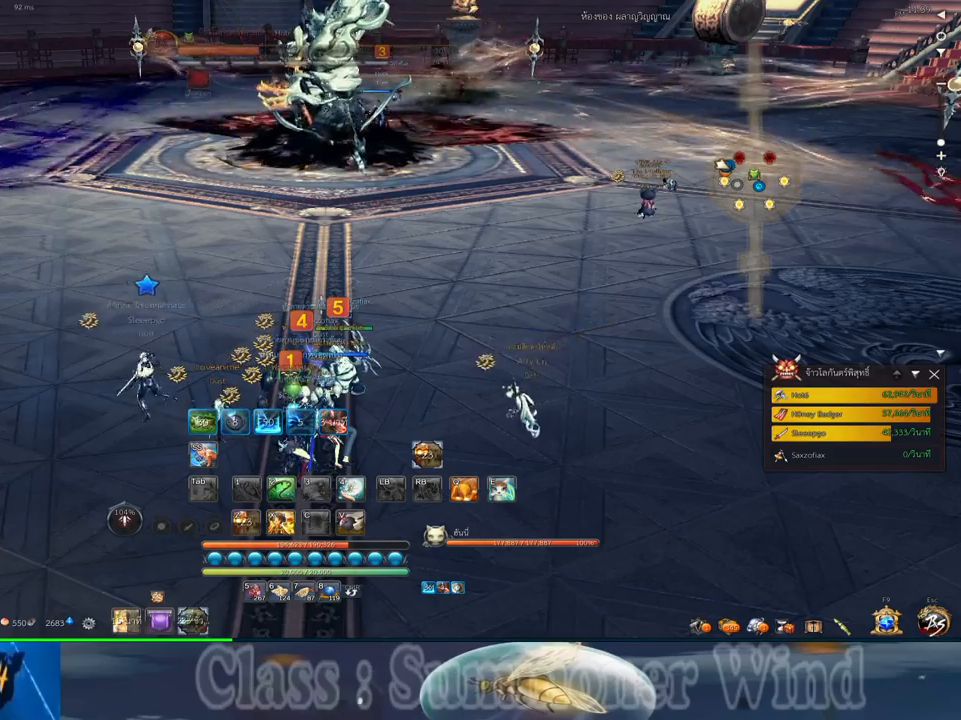
{"keys": [], "mouse": [], "events": []}
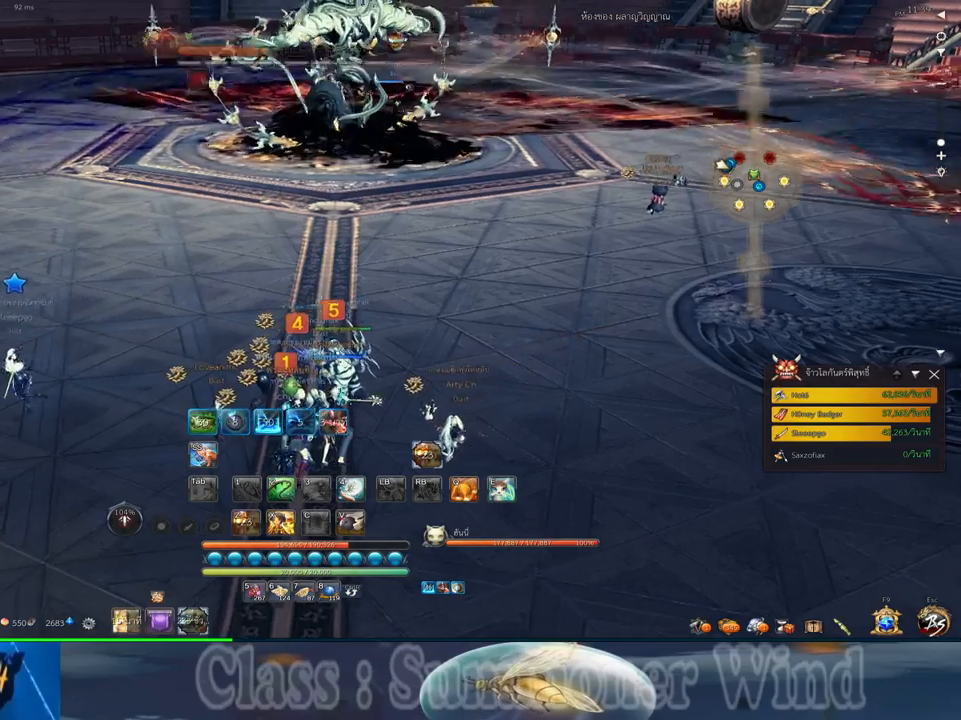
{"keys": [], "mouse": [], "events": [[17, "mouse_middle", "down"], [250, "mouse_middle", "up"]]}
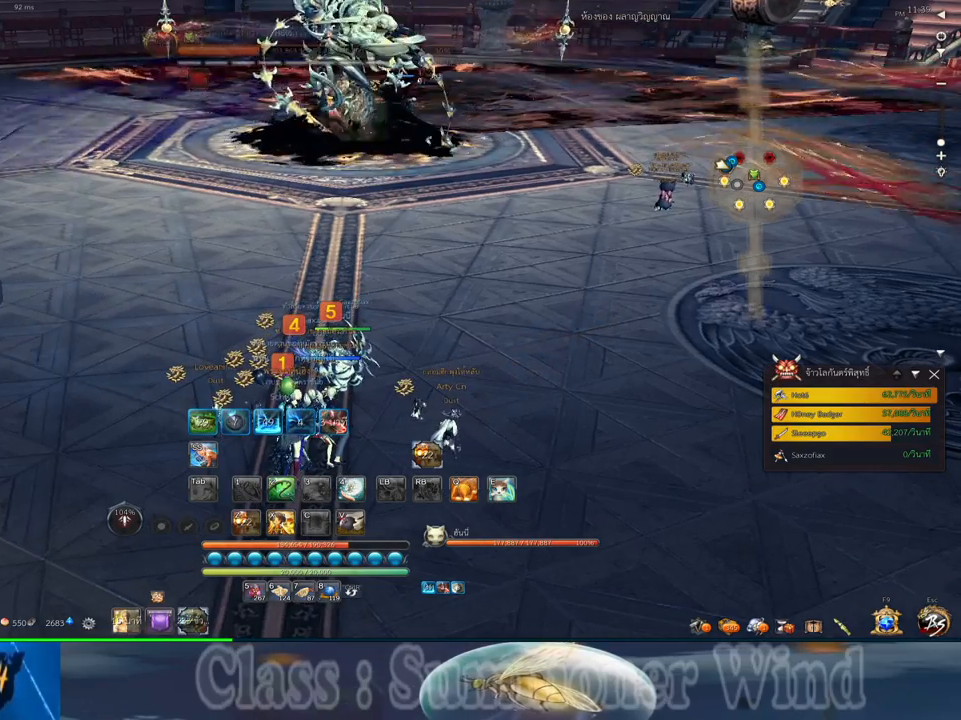
{"keys": [], "mouse": [], "events": []}
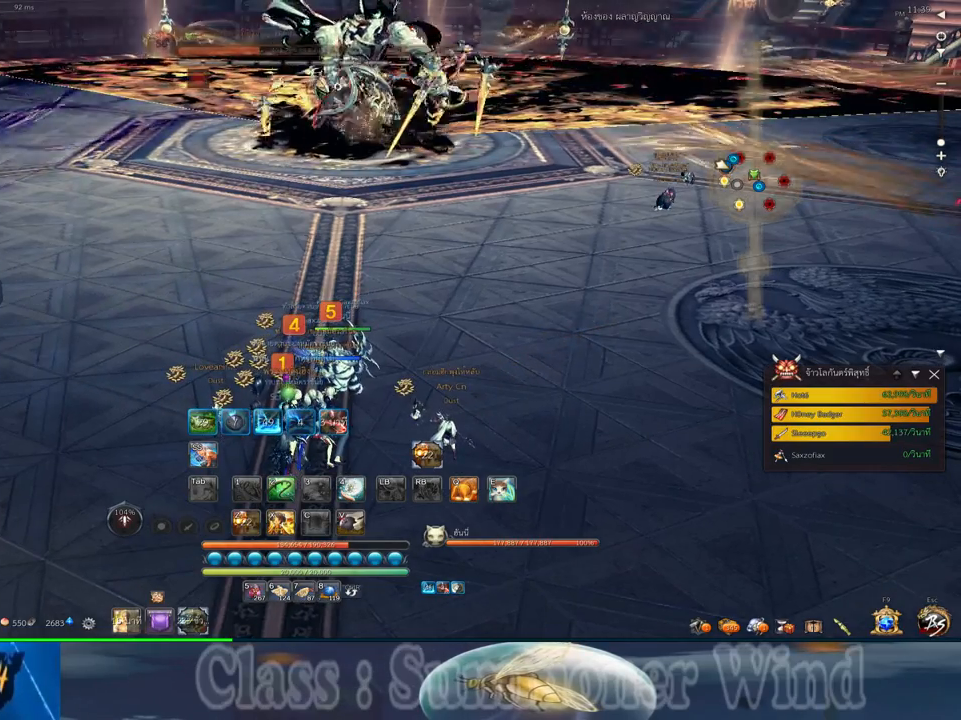
{"keys": [], "mouse": [], "events": []}
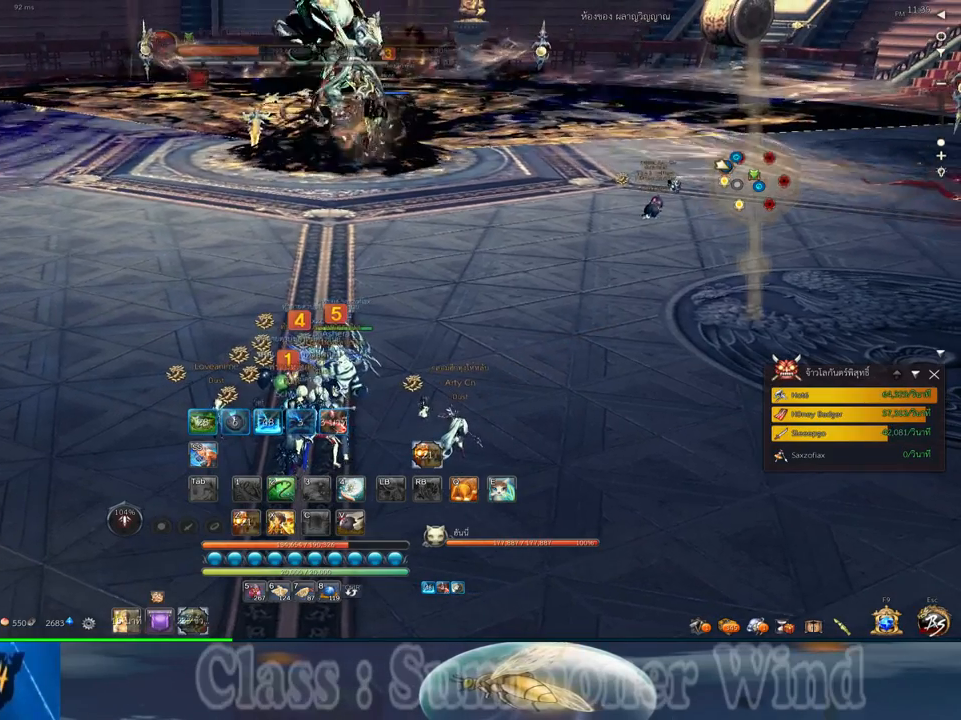
{"keys": [], "mouse": [], "events": []}
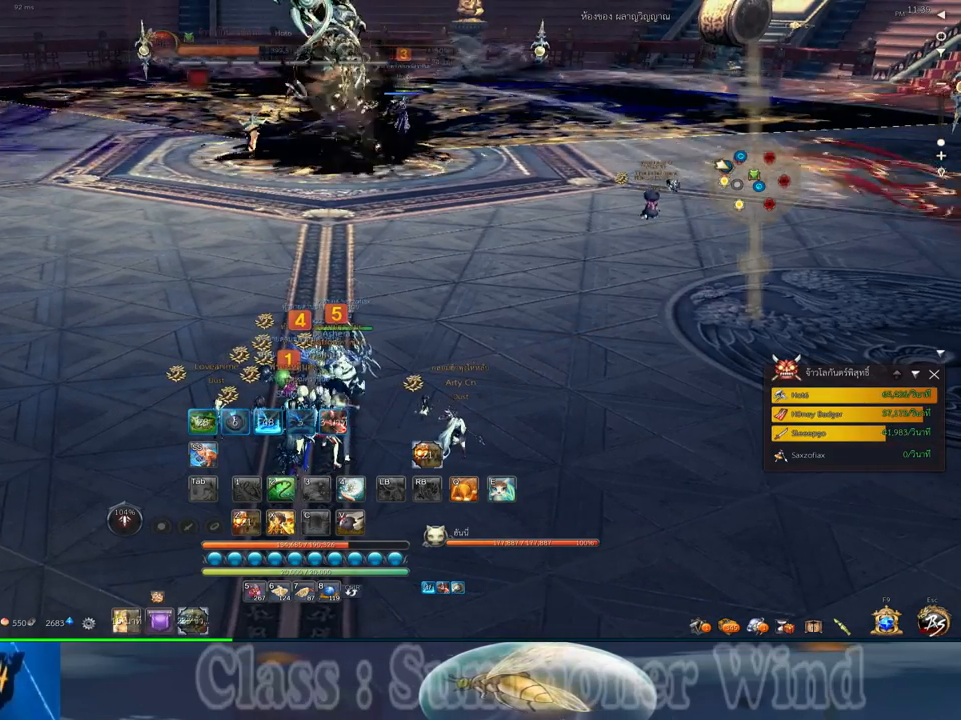
{"keys": [], "mouse": [], "events": []}
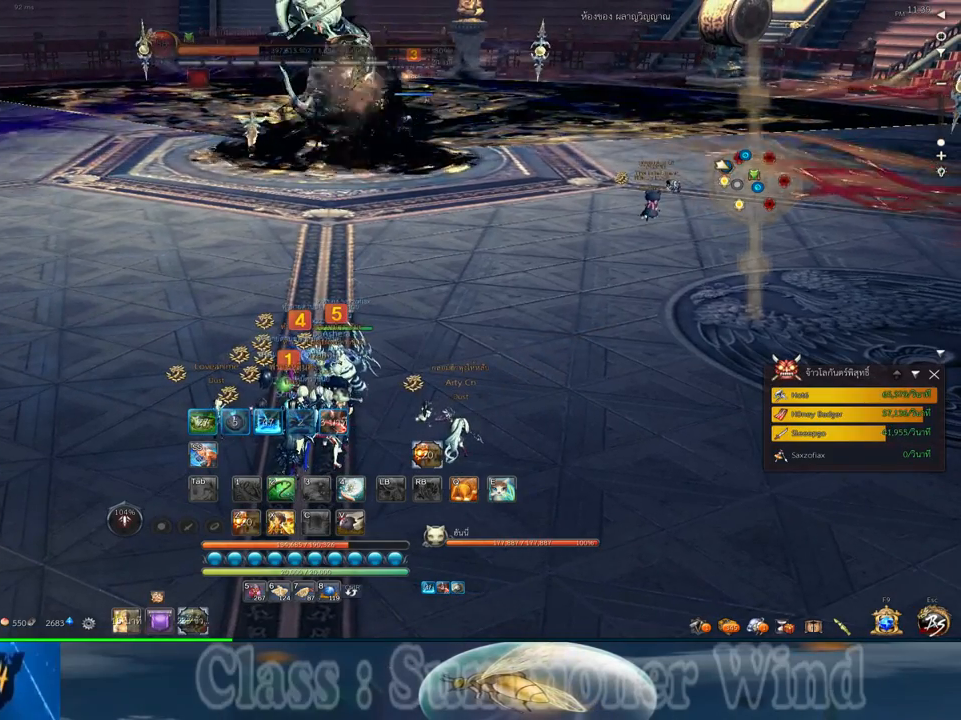
{"keys": [], "mouse": [], "events": []}
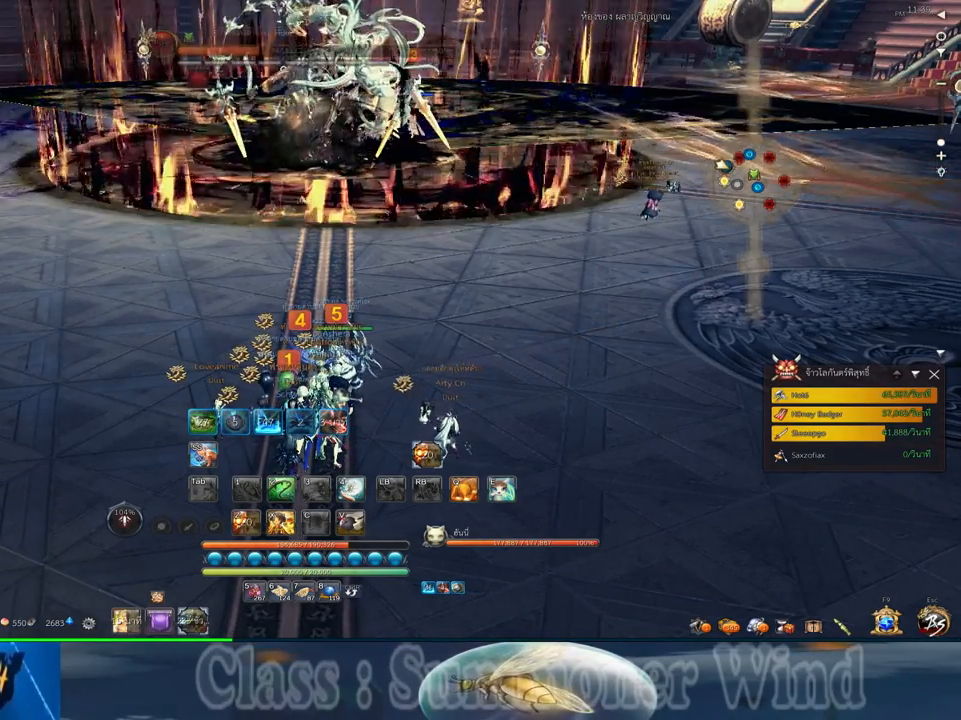
{"keys": ["a"], "mouse": [], "events": [[467, "a", "down"]]}
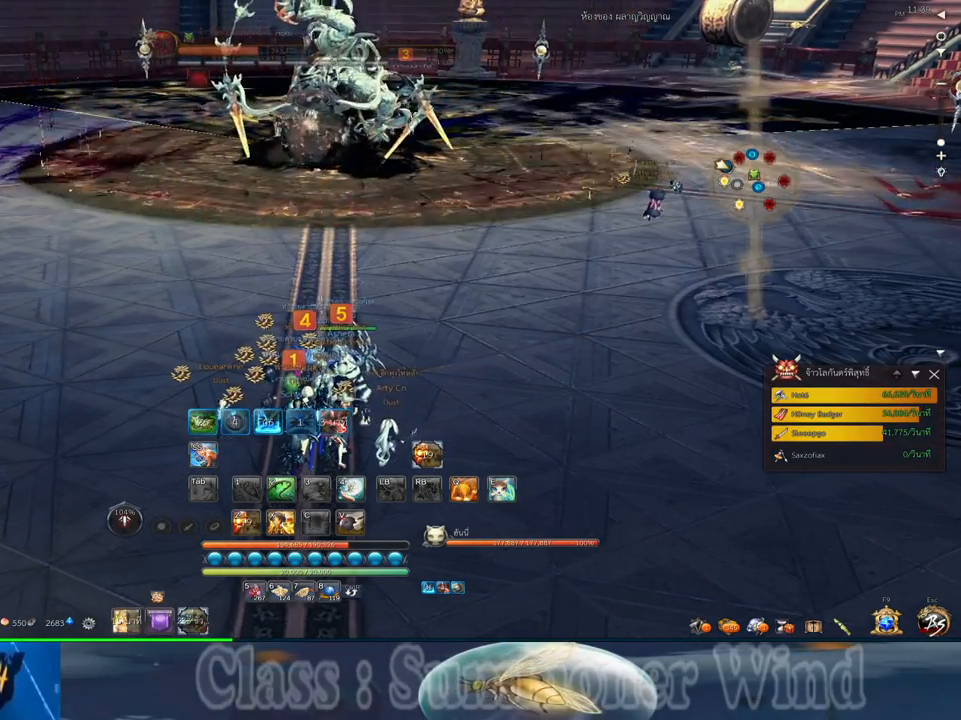
{"keys": [], "mouse": [], "events": [[34, "a", "up"]]}
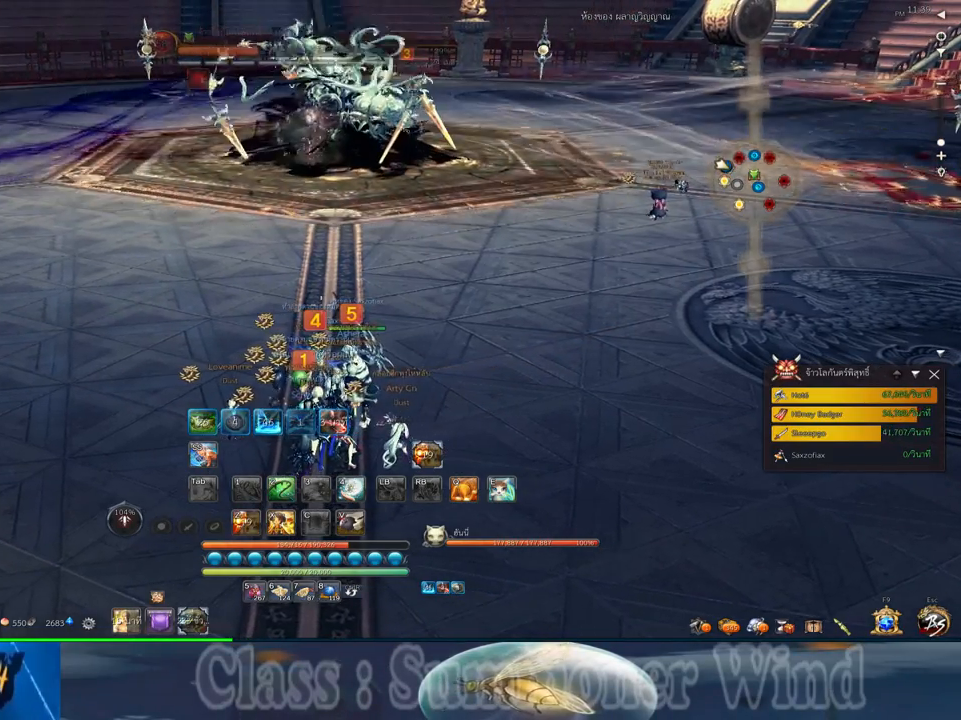
{"keys": [], "mouse": [], "events": []}
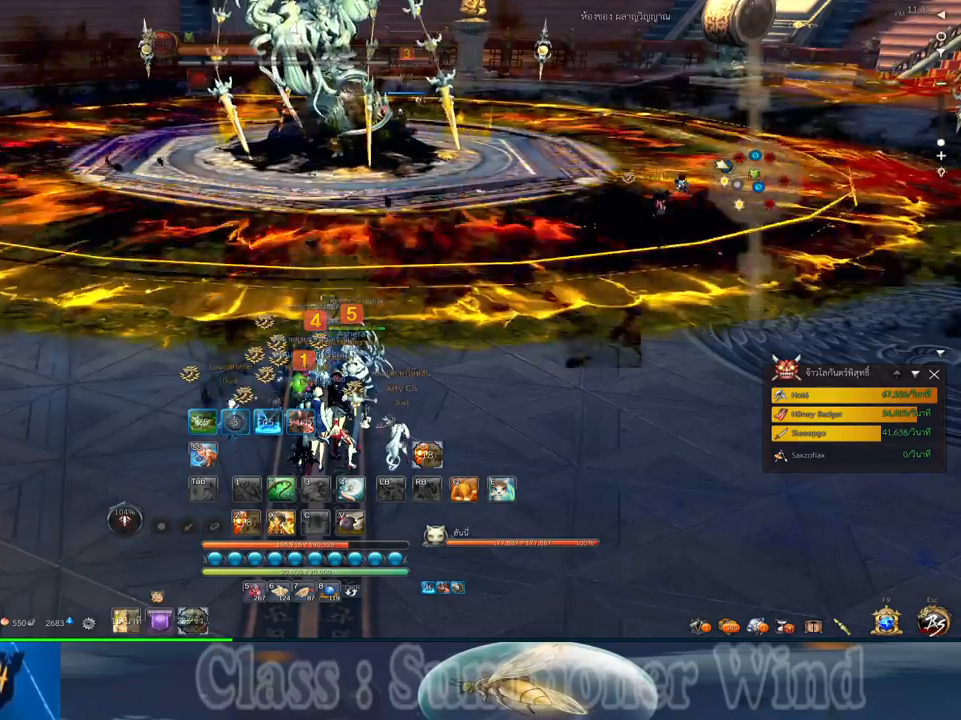
{"keys": [], "mouse": [], "events": []}
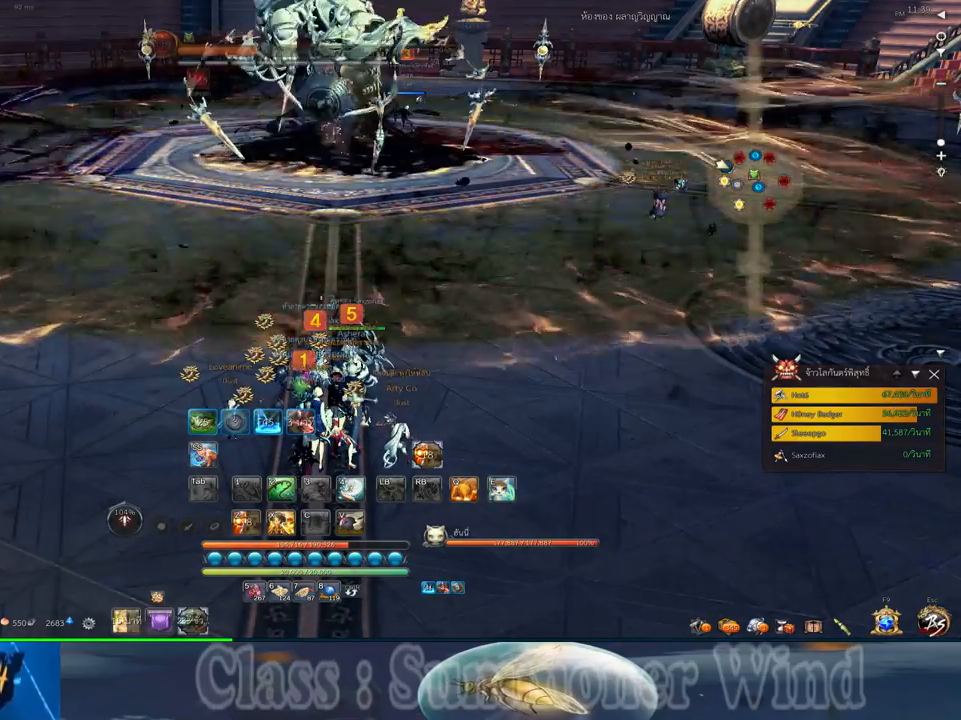
{"keys": [], "mouse": [], "events": []}
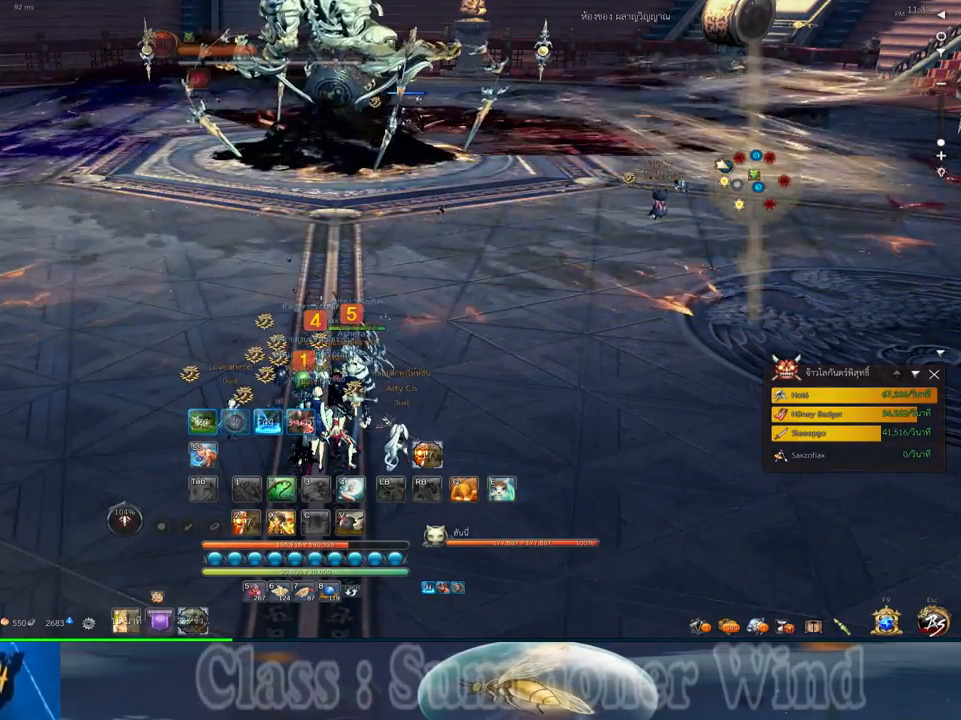
{"keys": [], "mouse": [], "events": []}
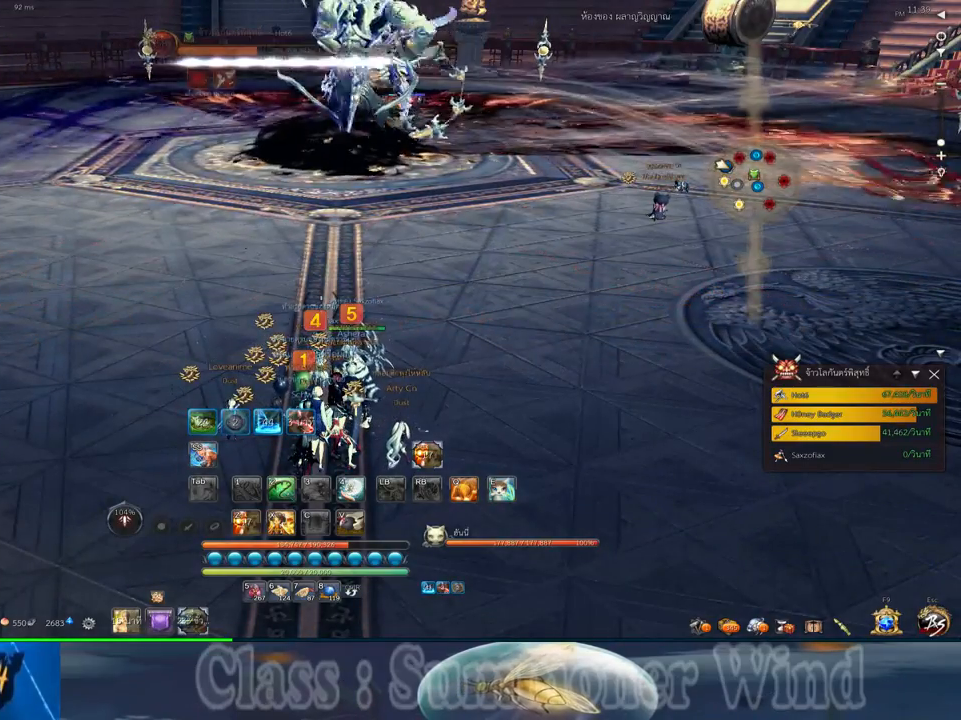
{"keys": [], "mouse": [], "events": [[67, "z", "down"], [150, "z", "up"], [250, "z", "down"], [317, "z", "up"]]}